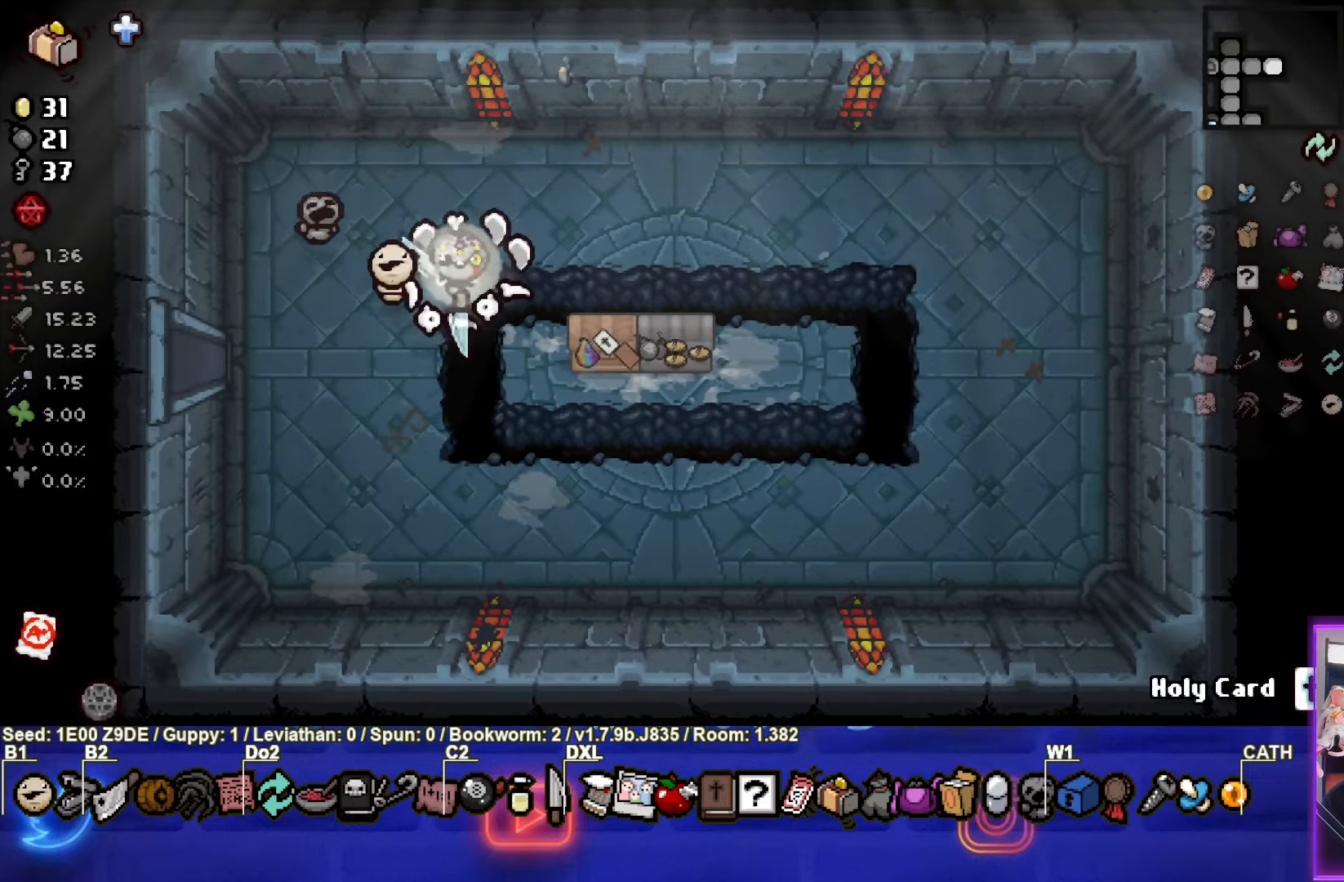
Gameplay with a controller (PlayStation layout); each line is a JSON object with the inputs held at the frame after it. "events" lists button and stick changes between this image and that frame as [ms after this image, input, new state], when the widget could be followed in between. Not read: R3 right_stick.
{"buttons": [], "left_stick": "center", "events": [[217, "left_stick", "right"], [400, "left_stick", "center"]]}
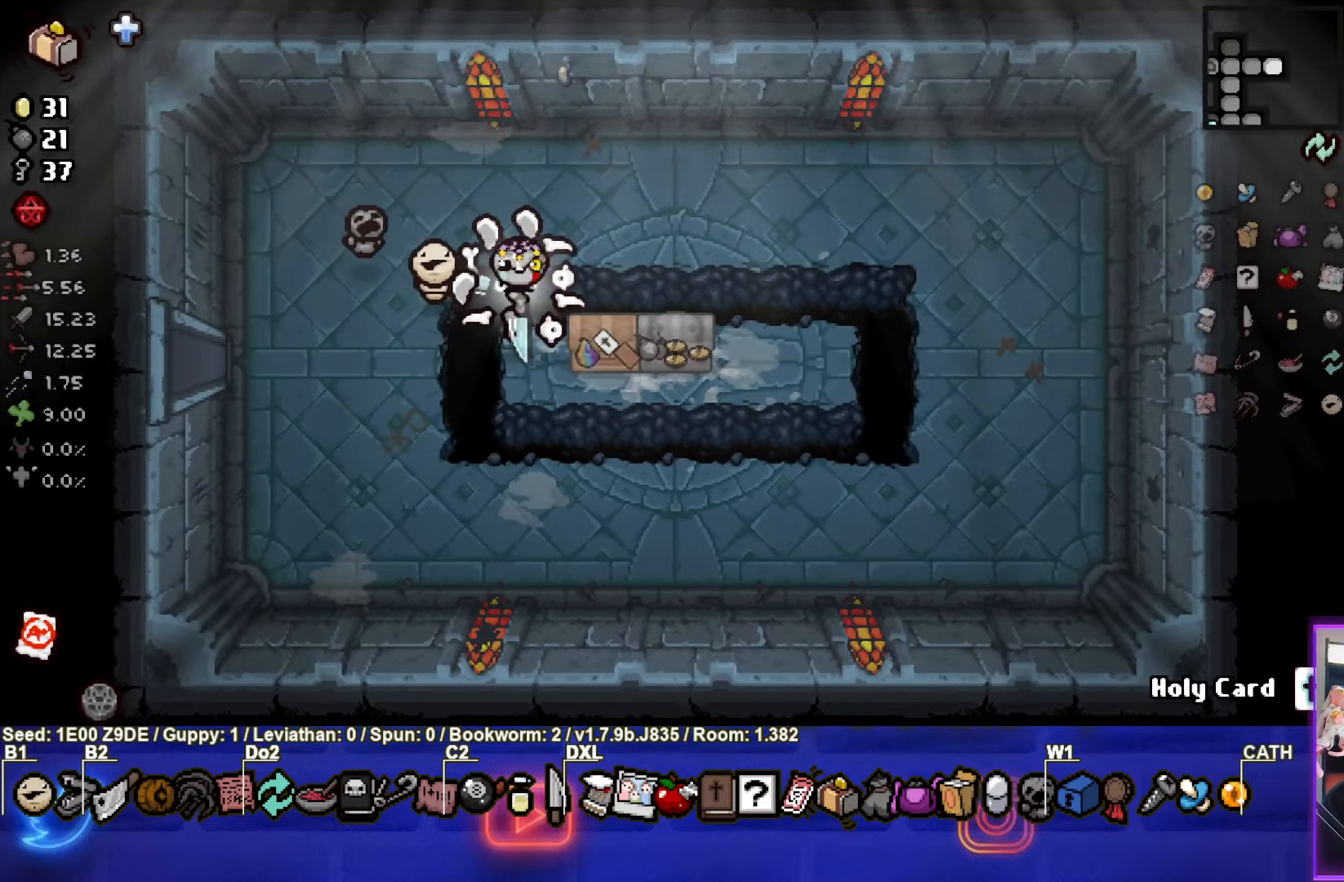
{"buttons": ["CIRCLE"], "left_stick": "left", "events": [[17, "left_stick", "right"], [200, "left_stick", "center"], [267, "left_stick", "left"], [484, "CIRCLE", "down"]]}
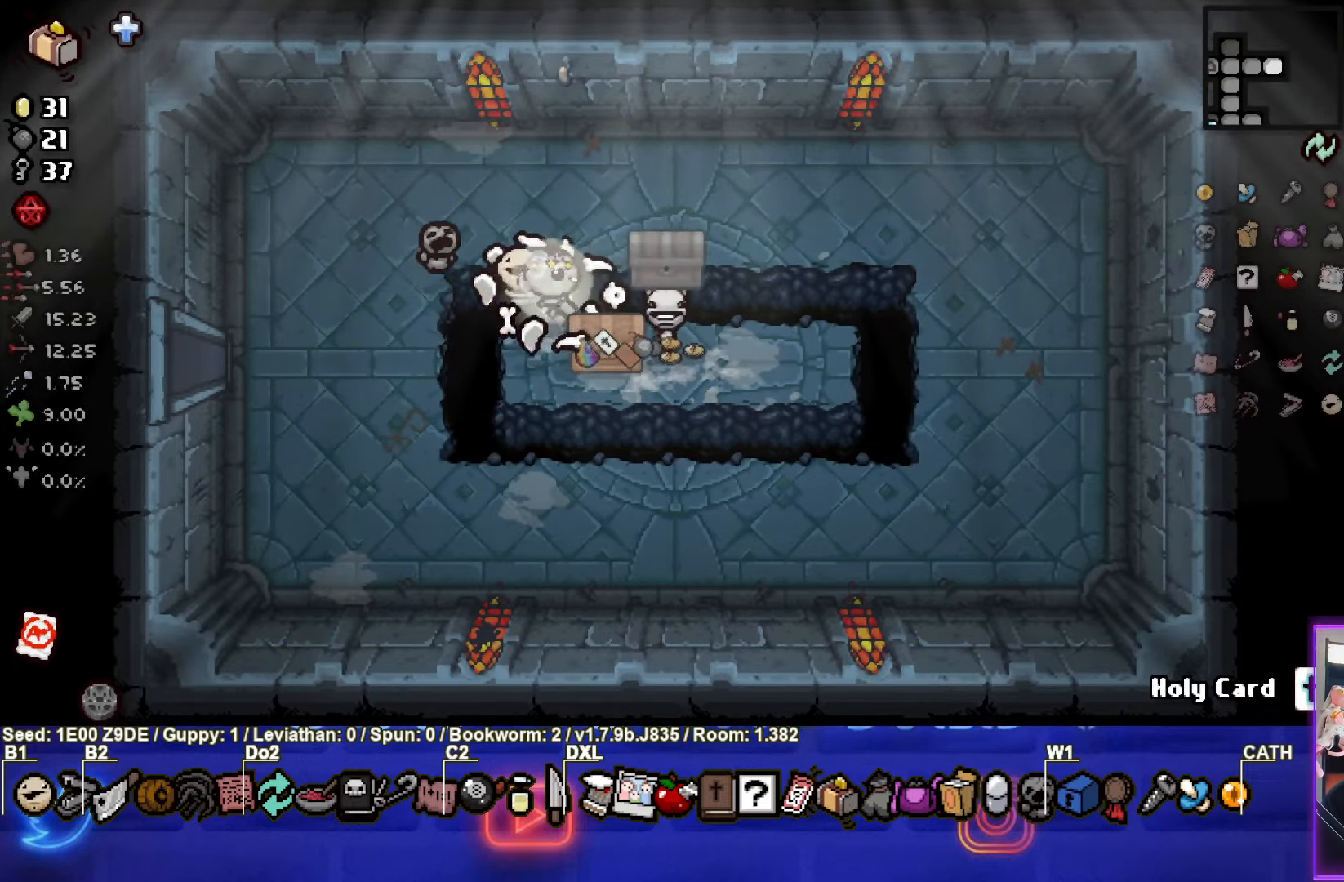
{"buttons": [], "left_stick": "down-left", "events": [[84, "left_stick", "up-left"], [150, "CIRCLE", "up"], [284, "left_stick", "down-left"]]}
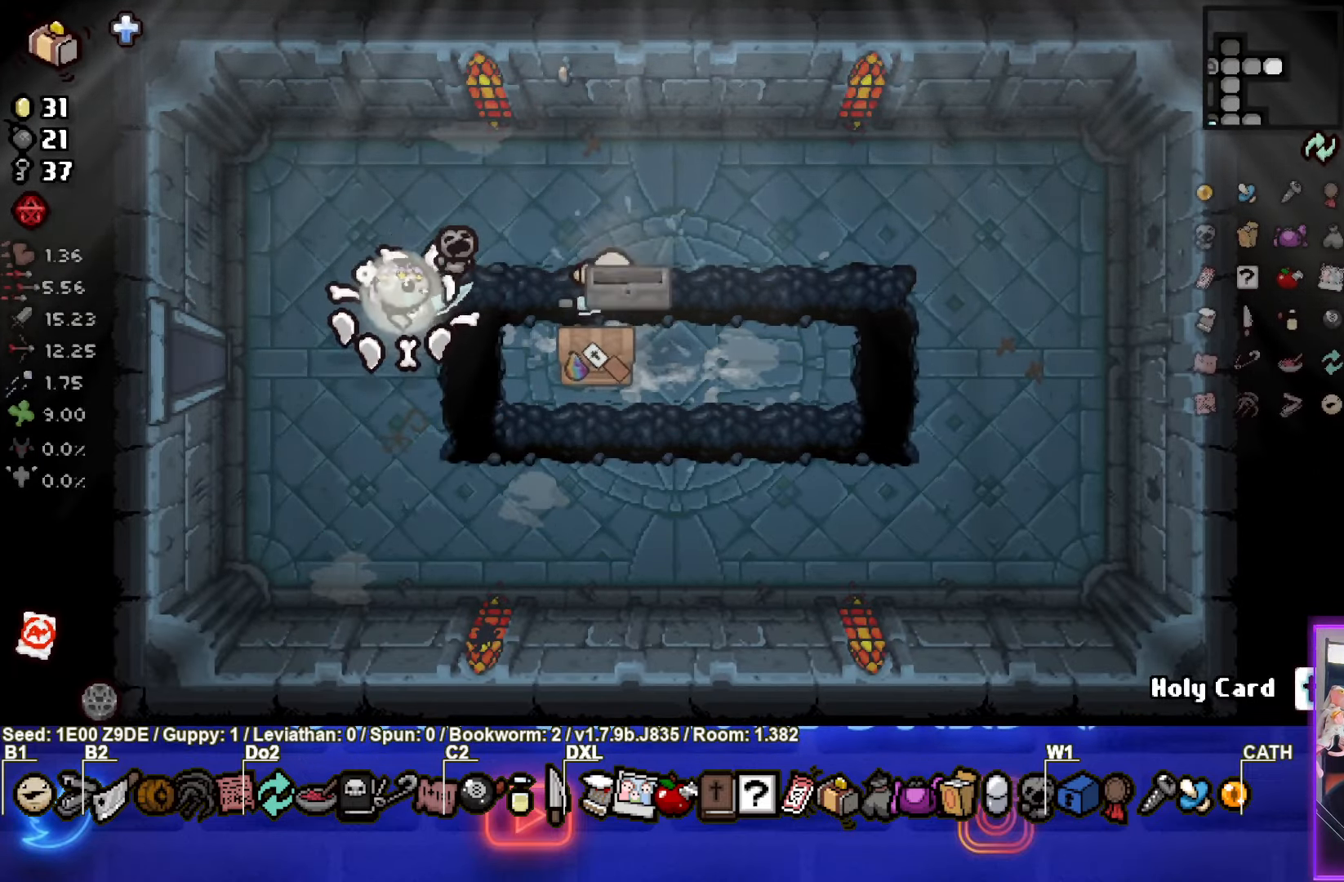
{"buttons": [], "left_stick": "up-right", "events": [[34, "left_stick", "down"], [317, "left_stick", "right"], [417, "left_stick", "up-right"]]}
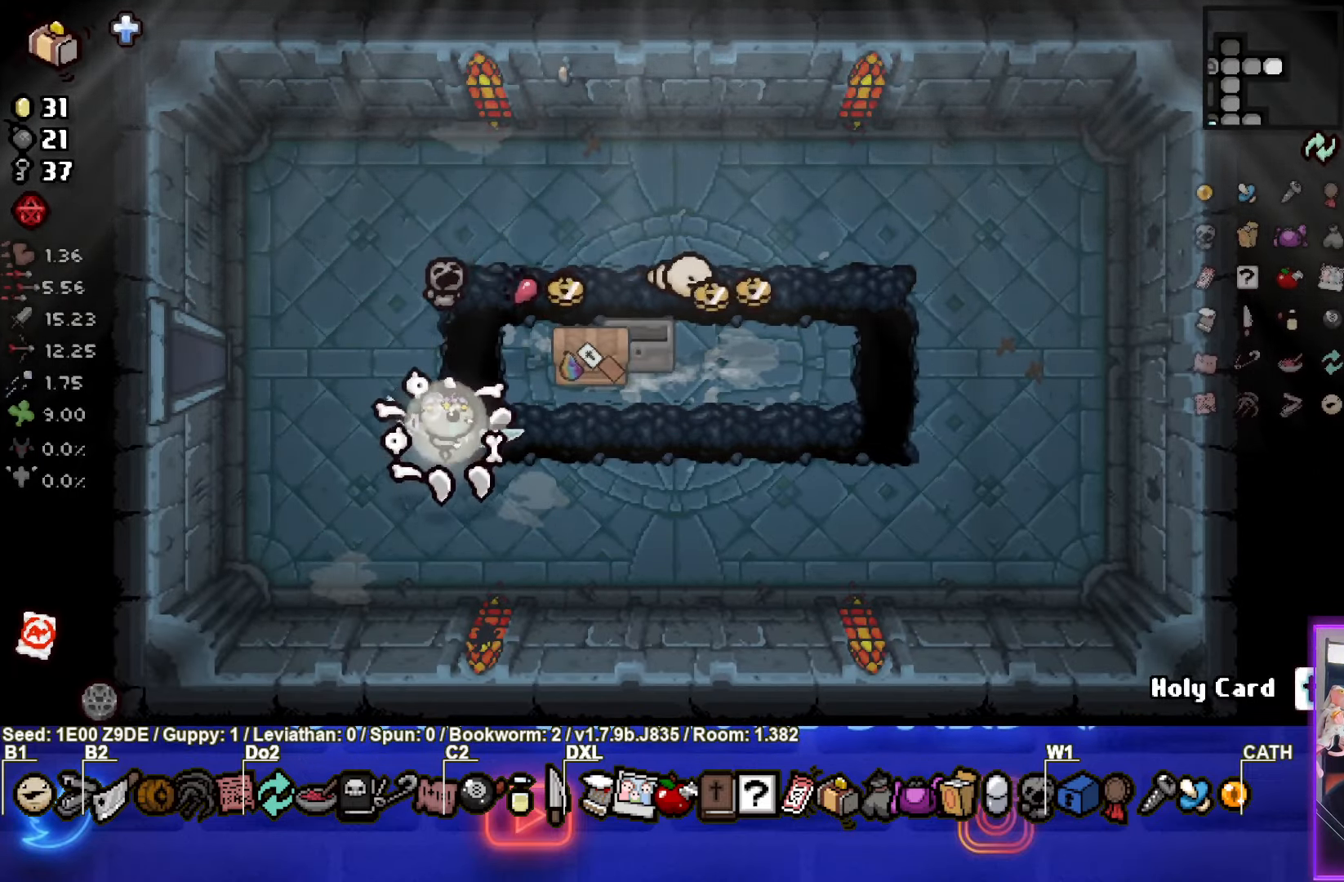
{"buttons": [], "left_stick": "right", "events": [[500, "left_stick", "right"]]}
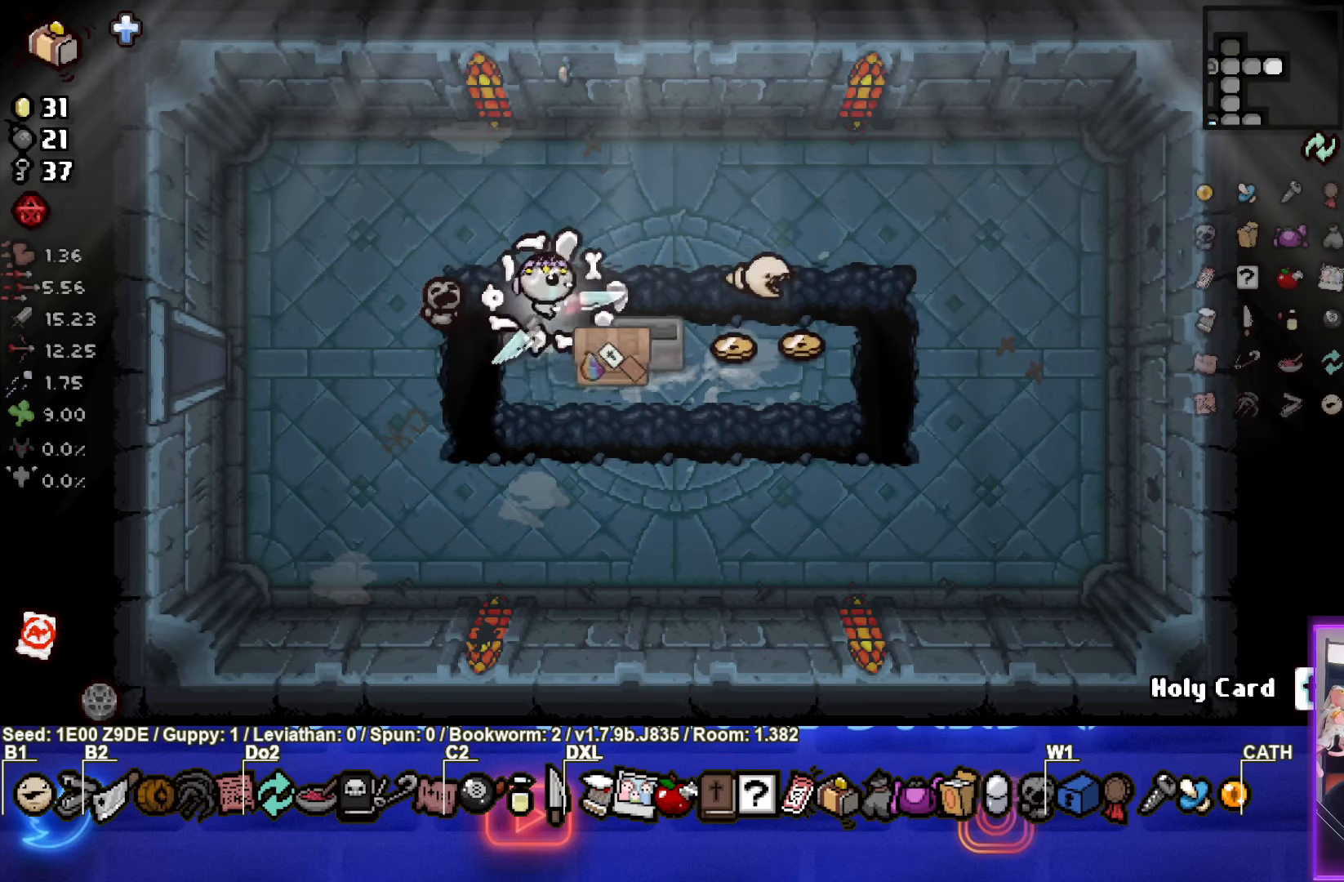
{"buttons": [], "left_stick": "down-right", "events": [[166, "left_stick", "up-right"], [416, "left_stick", "down-right"]]}
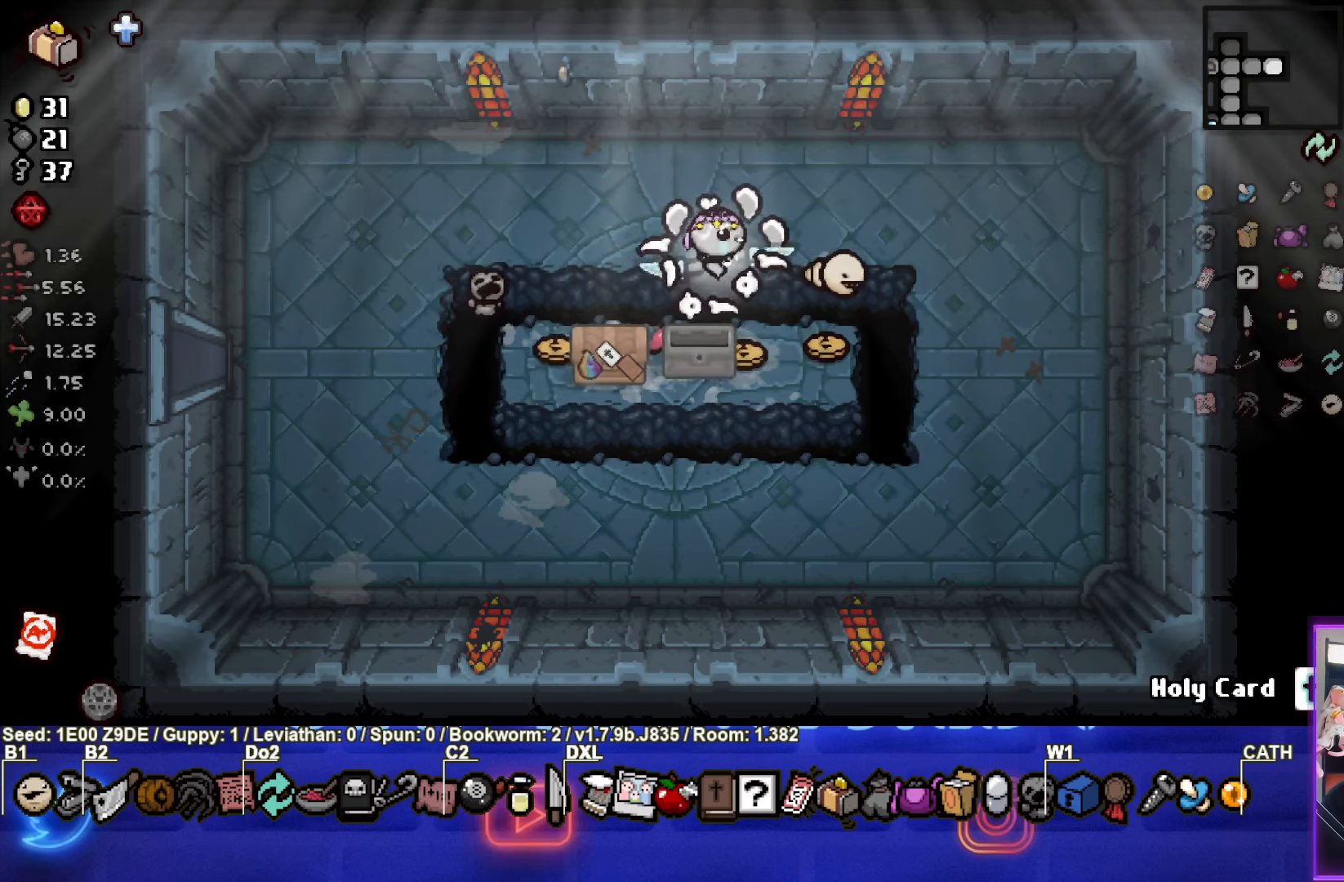
{"buttons": [], "left_stick": "up-left", "events": [[216, "left_stick", "right"], [366, "left_stick", "up-left"]]}
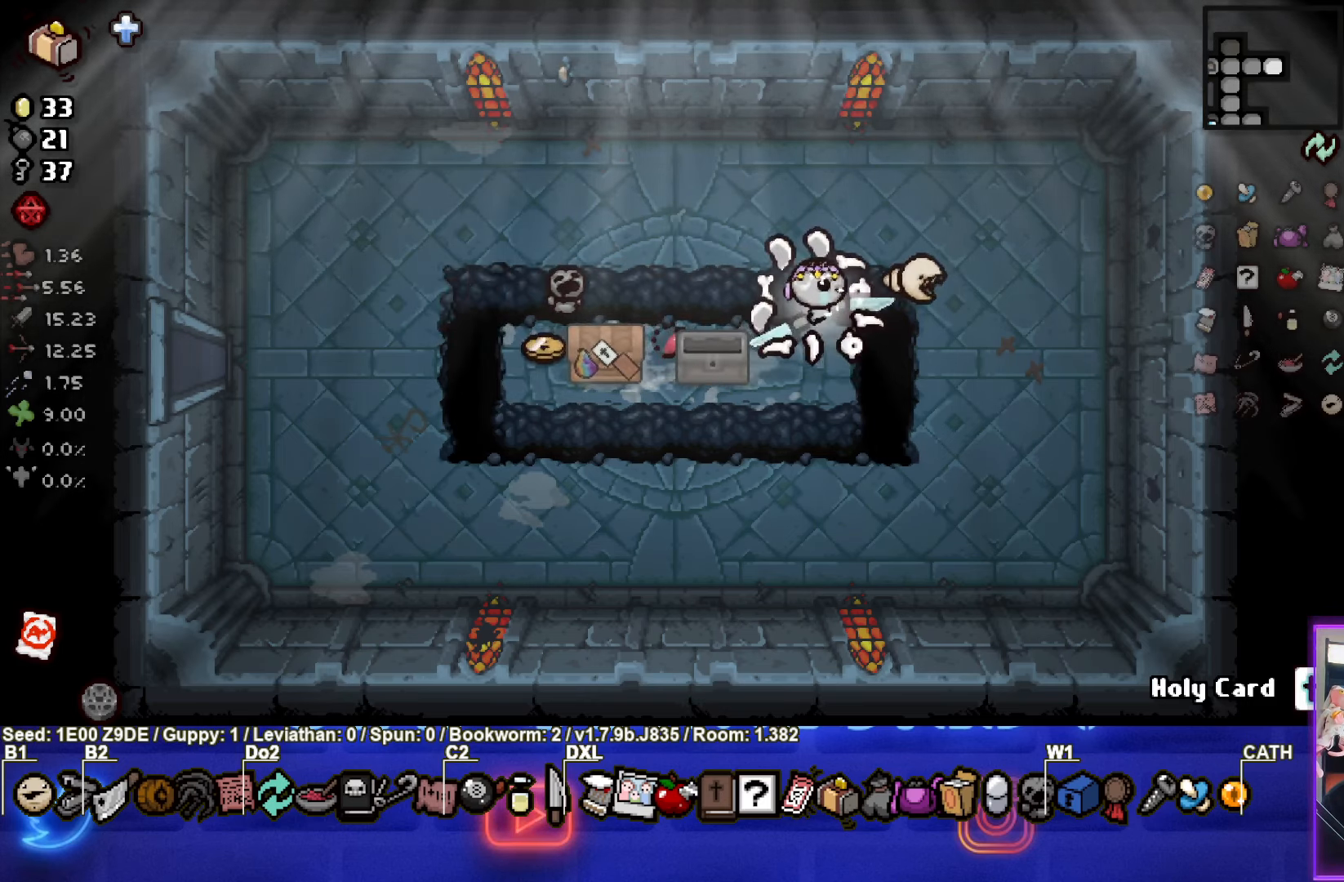
{"buttons": [], "left_stick": "up-left", "events": [[83, "left_stick", "left"], [450, "left_stick", "up-left"]]}
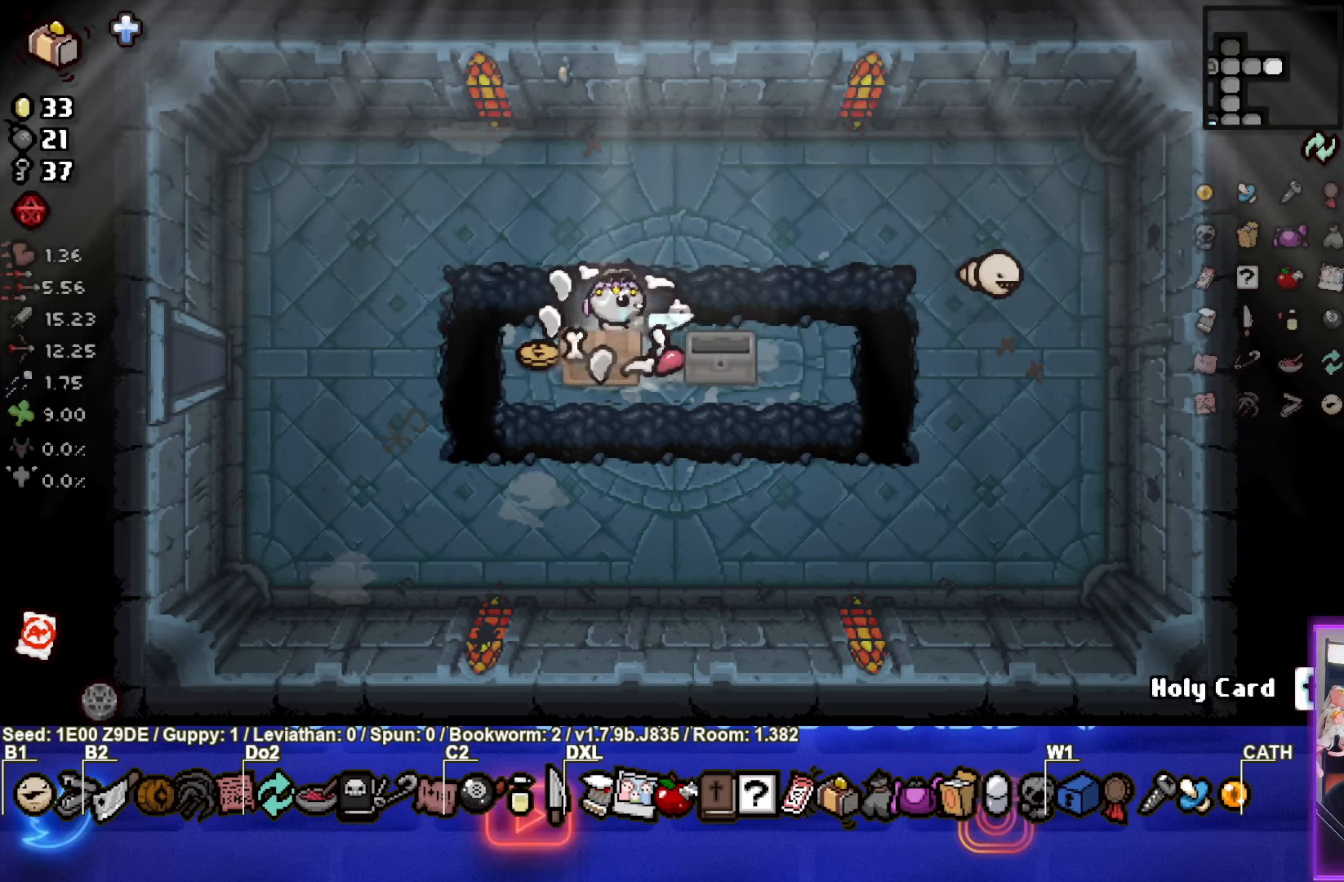
{"buttons": [], "left_stick": "center", "events": [[216, "left_stick", "center"]]}
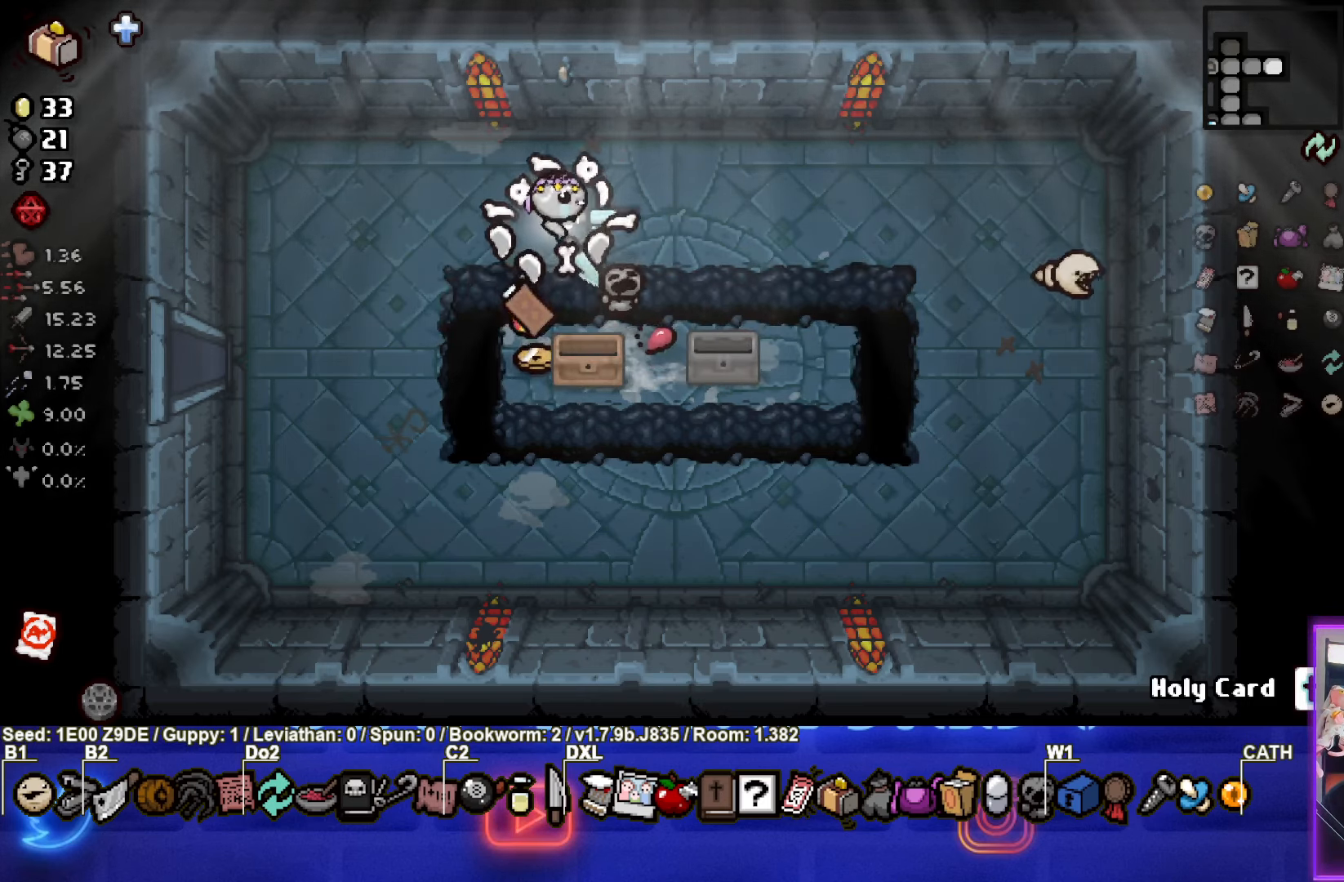
{"buttons": [], "left_stick": "left", "events": [[83, "left_stick", "left"], [183, "left_stick", "center"], [433, "left_stick", "left"]]}
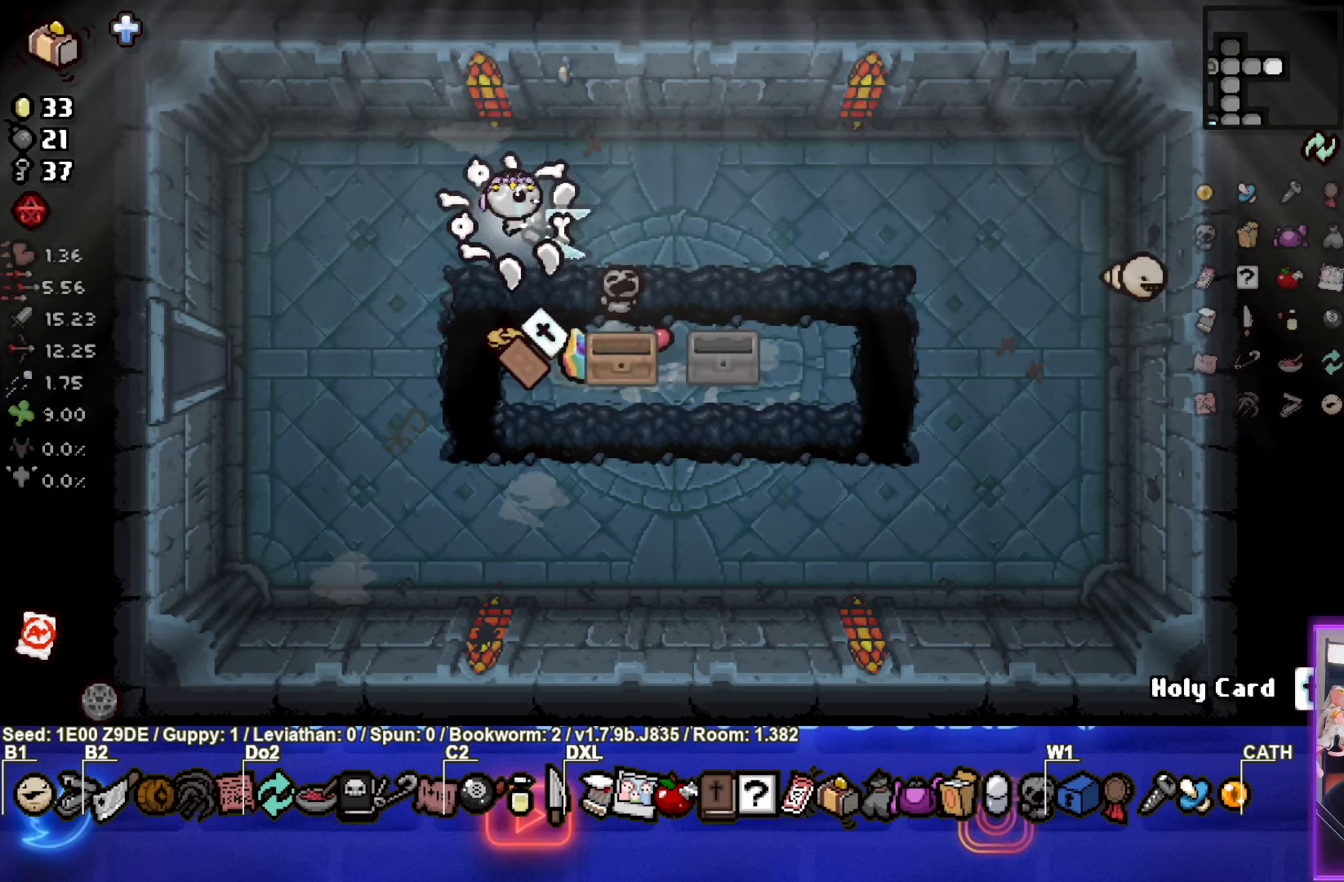
{"buttons": [], "left_stick": "down-right", "events": [[83, "left_stick", "center"], [200, "left_stick", "down-right"]]}
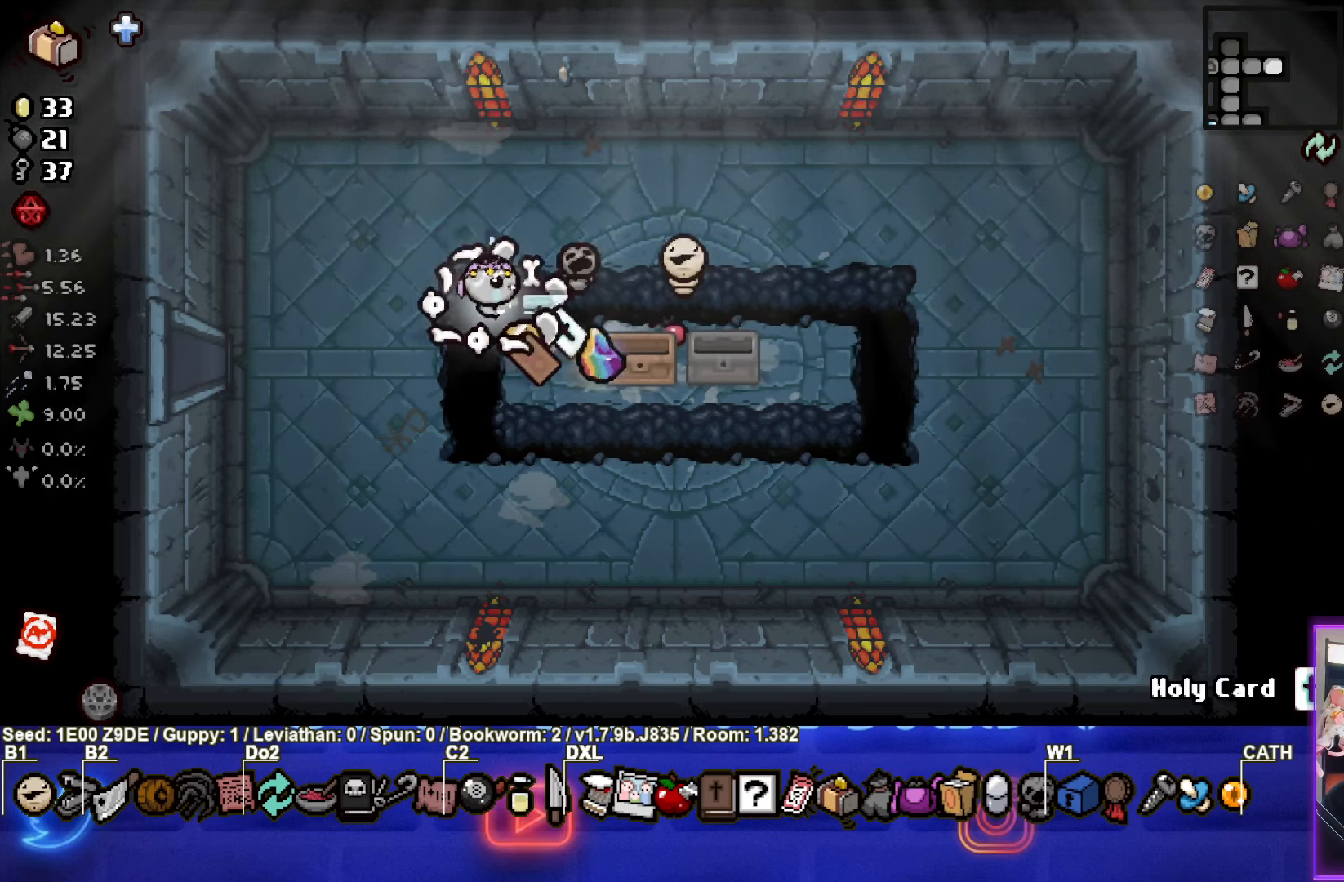
{"buttons": [], "left_stick": "center", "events": [[50, "left_stick", "down"], [216, "left_stick", "center"], [366, "left_stick", "right"], [500, "left_stick", "center"]]}
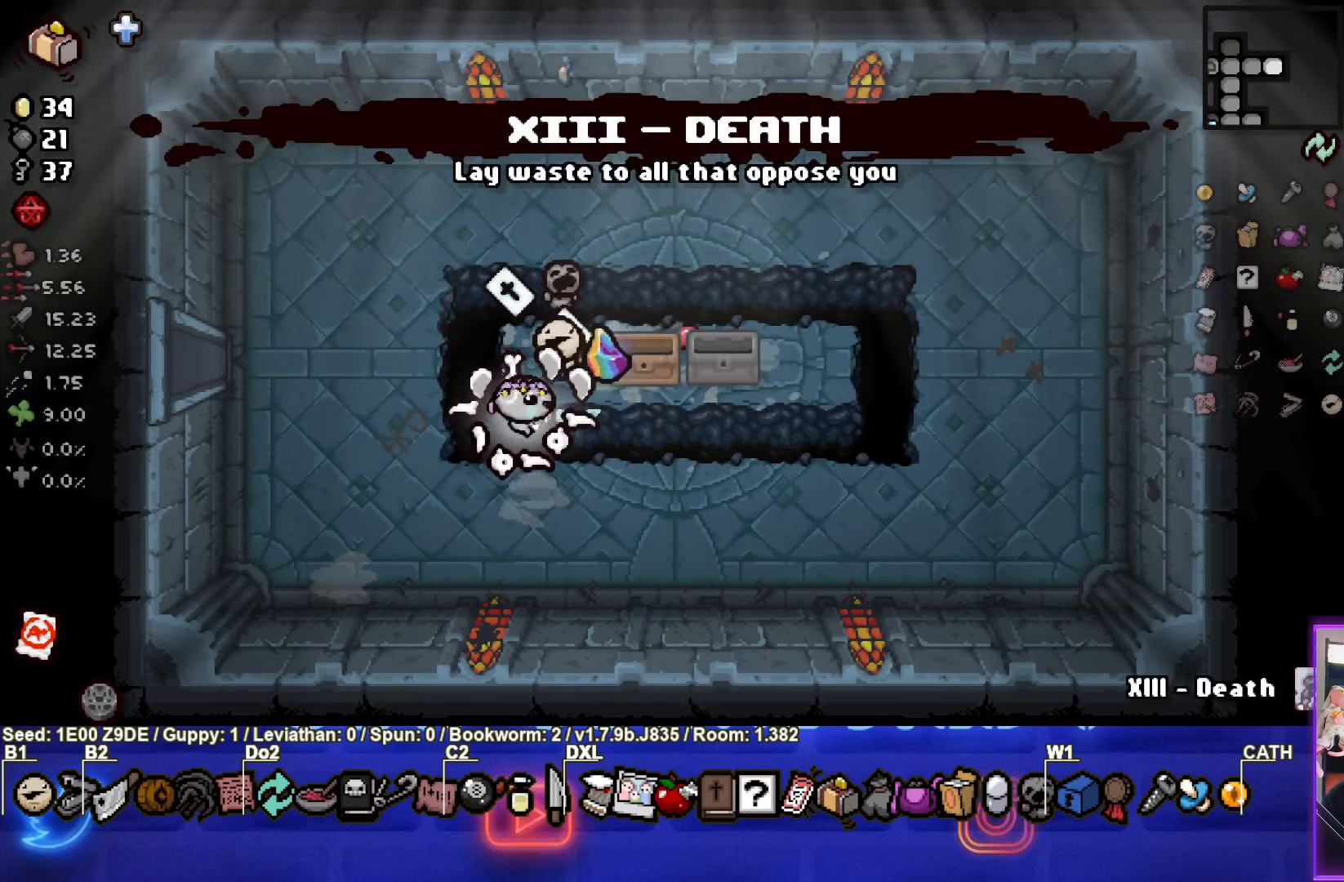
{"buttons": [], "left_stick": "center", "events": [[166, "left_stick", "up-right"], [266, "left_stick", "center"], [316, "left_stick", "down-left"], [450, "left_stick", "center"]]}
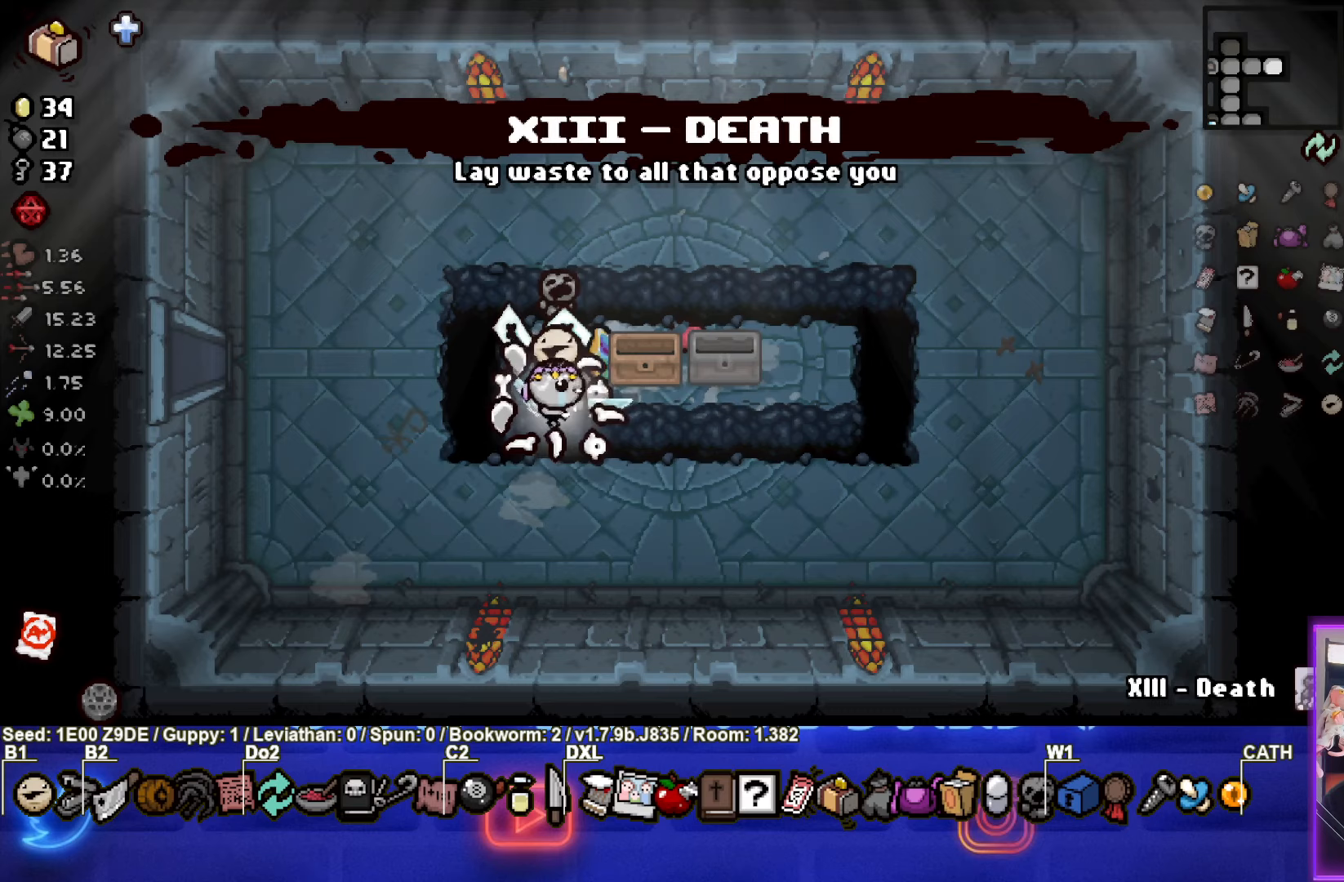
{"buttons": [], "left_stick": "center", "events": [[50, "left_stick", "up"], [167, "left_stick", "center"], [283, "left_stick", "up-left"], [433, "left_stick", "center"]]}
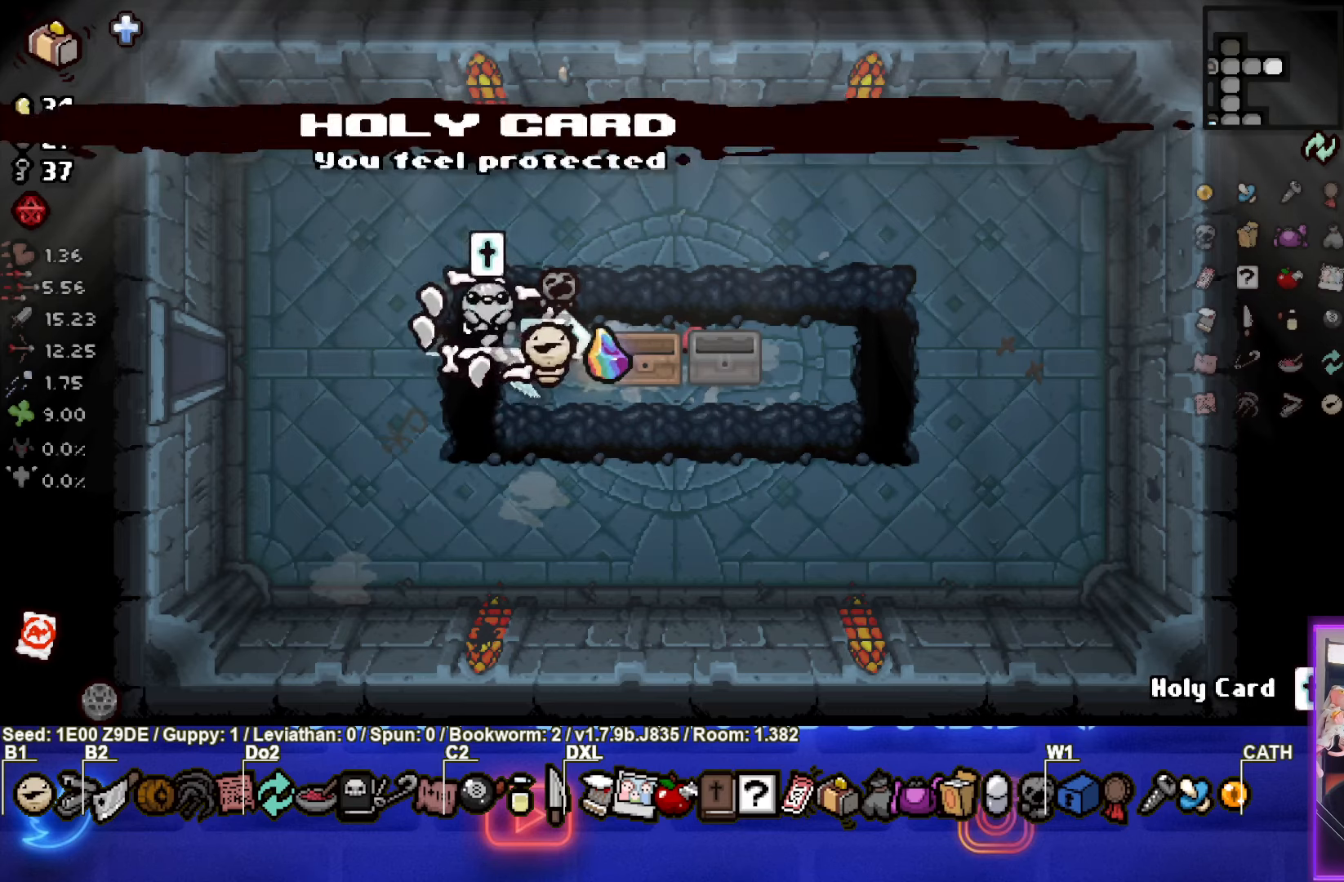
{"buttons": ["R2"], "left_stick": "center", "events": [[50, "left_stick", "up"], [267, "left_stick", "up-right"], [383, "left_stick", "center"], [400, "R2", "down"]]}
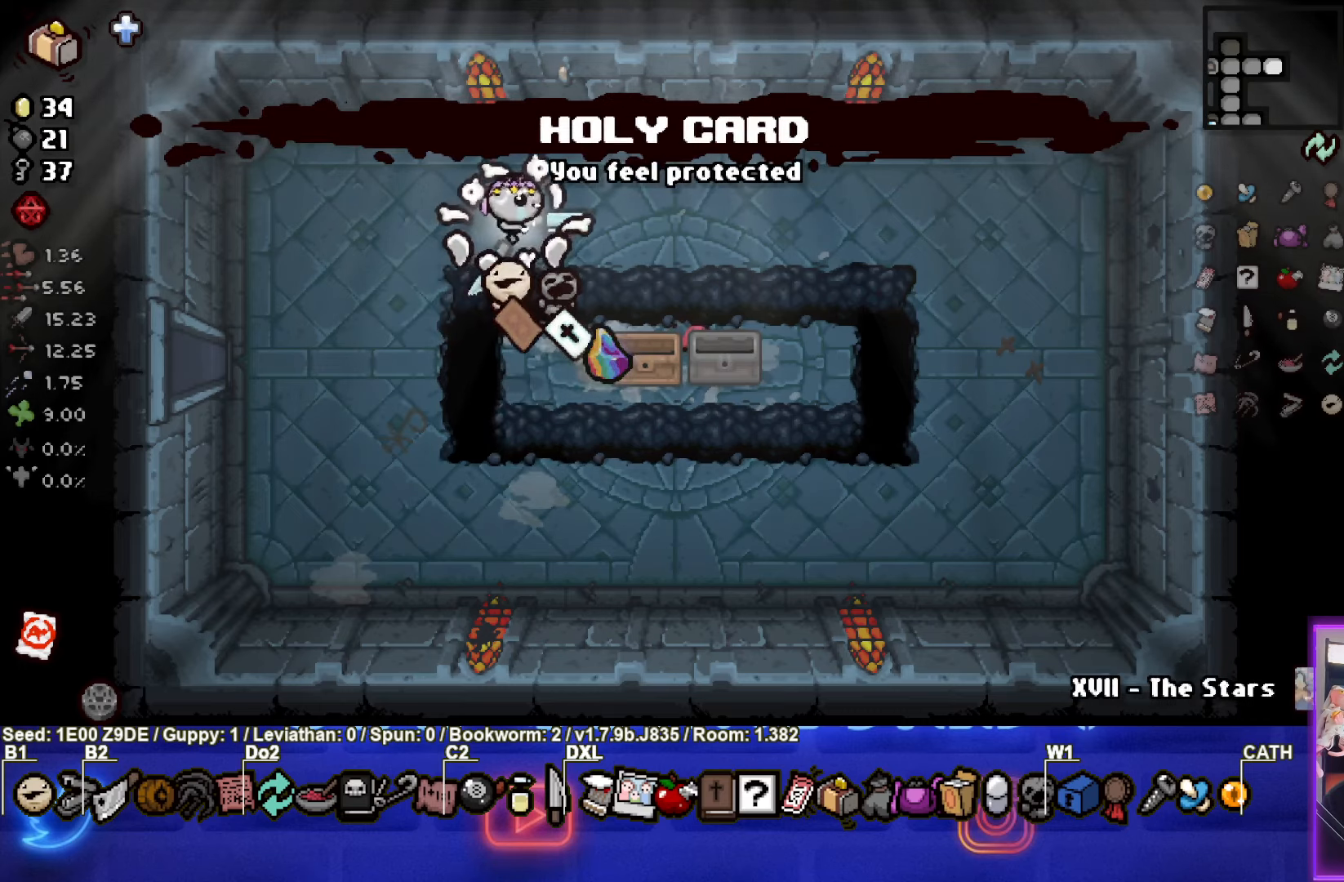
{"buttons": [], "left_stick": "center", "events": [[50, "R2", "up"], [133, "left_stick", "down-right"], [267, "left_stick", "center"]]}
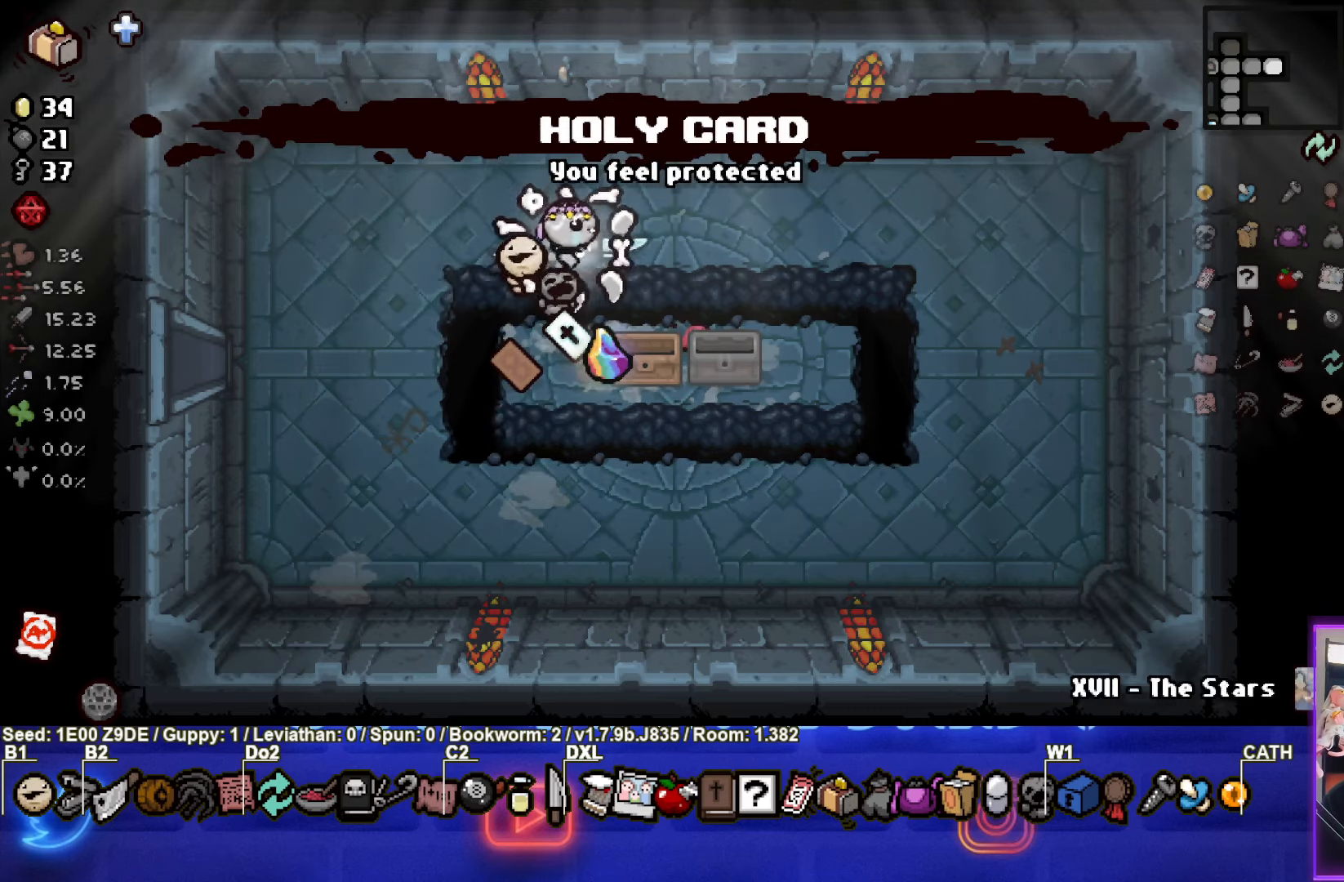
{"buttons": [], "left_stick": "left", "events": [[33, "left_stick", "down"], [217, "left_stick", "up-left"], [500, "left_stick", "left"]]}
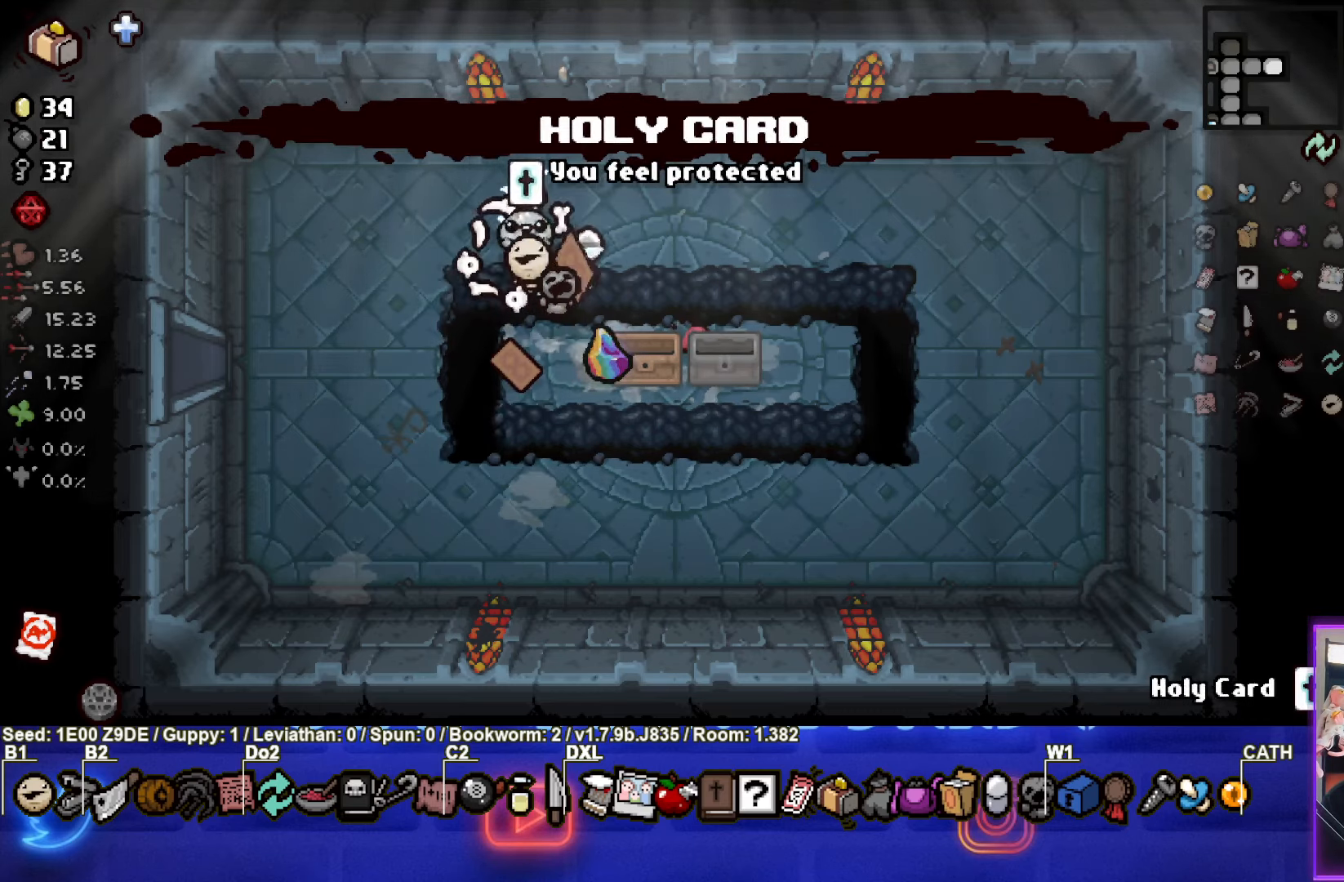
{"buttons": [], "left_stick": "left", "events": []}
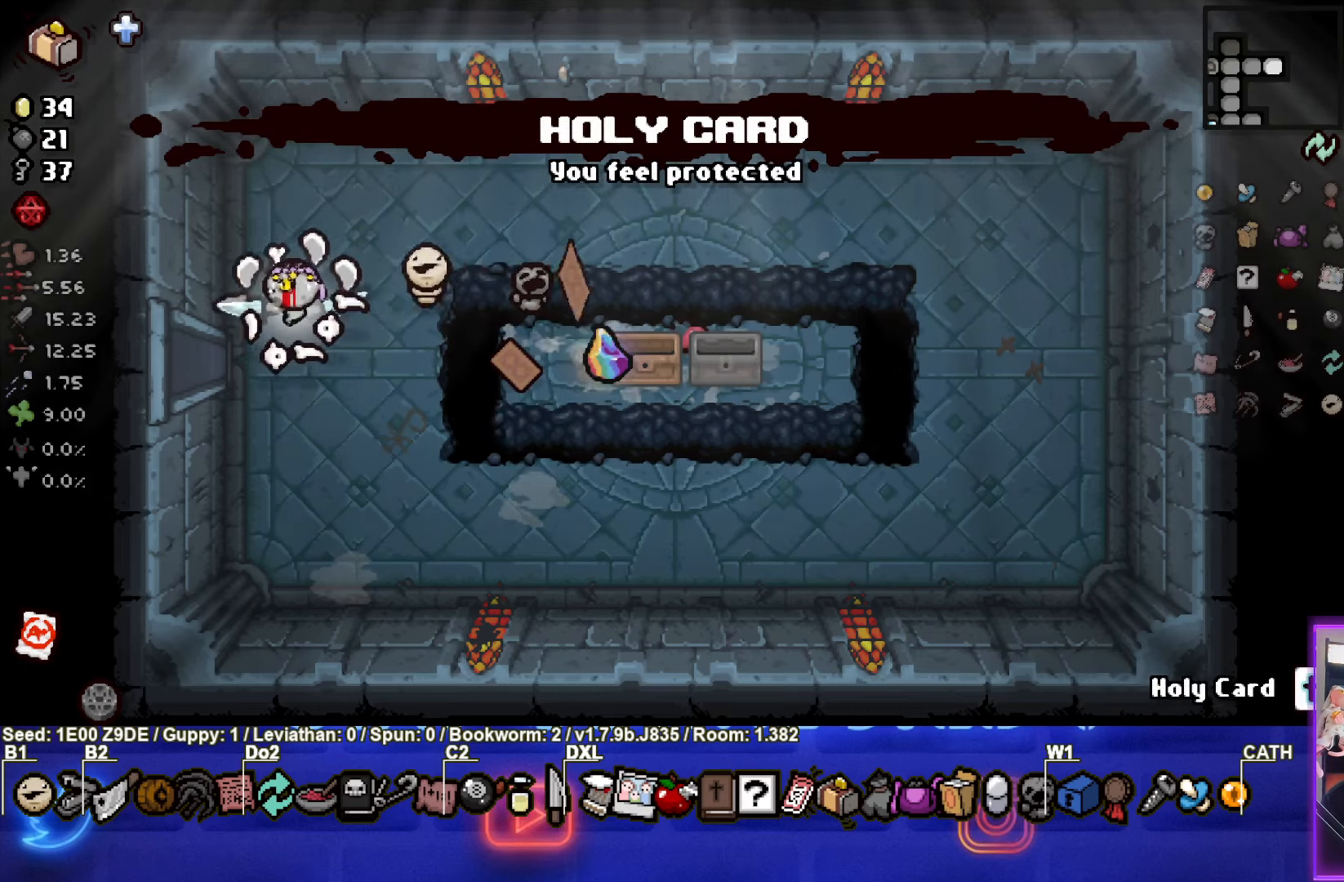
{"buttons": [], "left_stick": "center", "events": [[350, "left_stick", "center"]]}
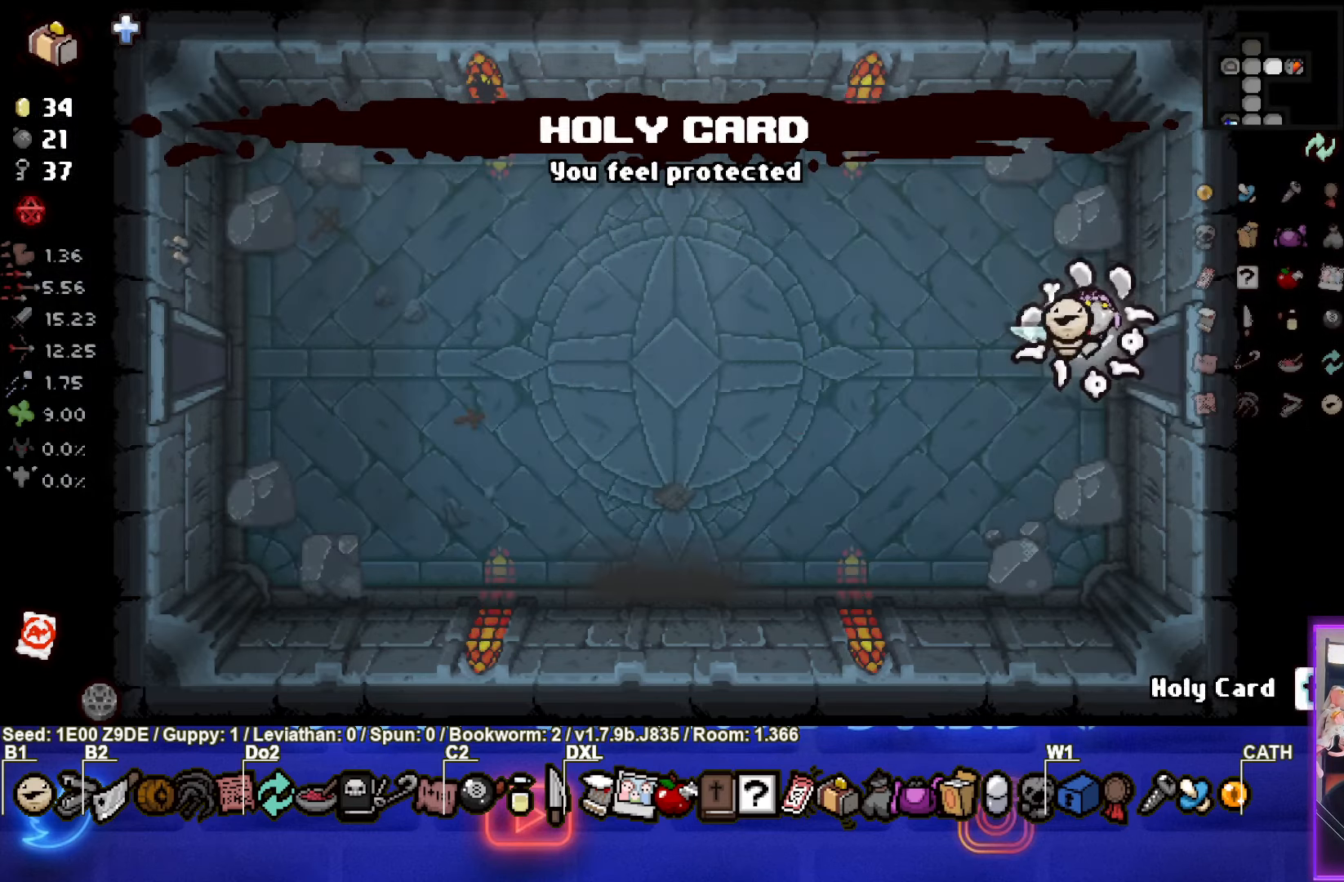
{"buttons": [], "left_stick": "left", "events": [[83, "left_stick", "left"]]}
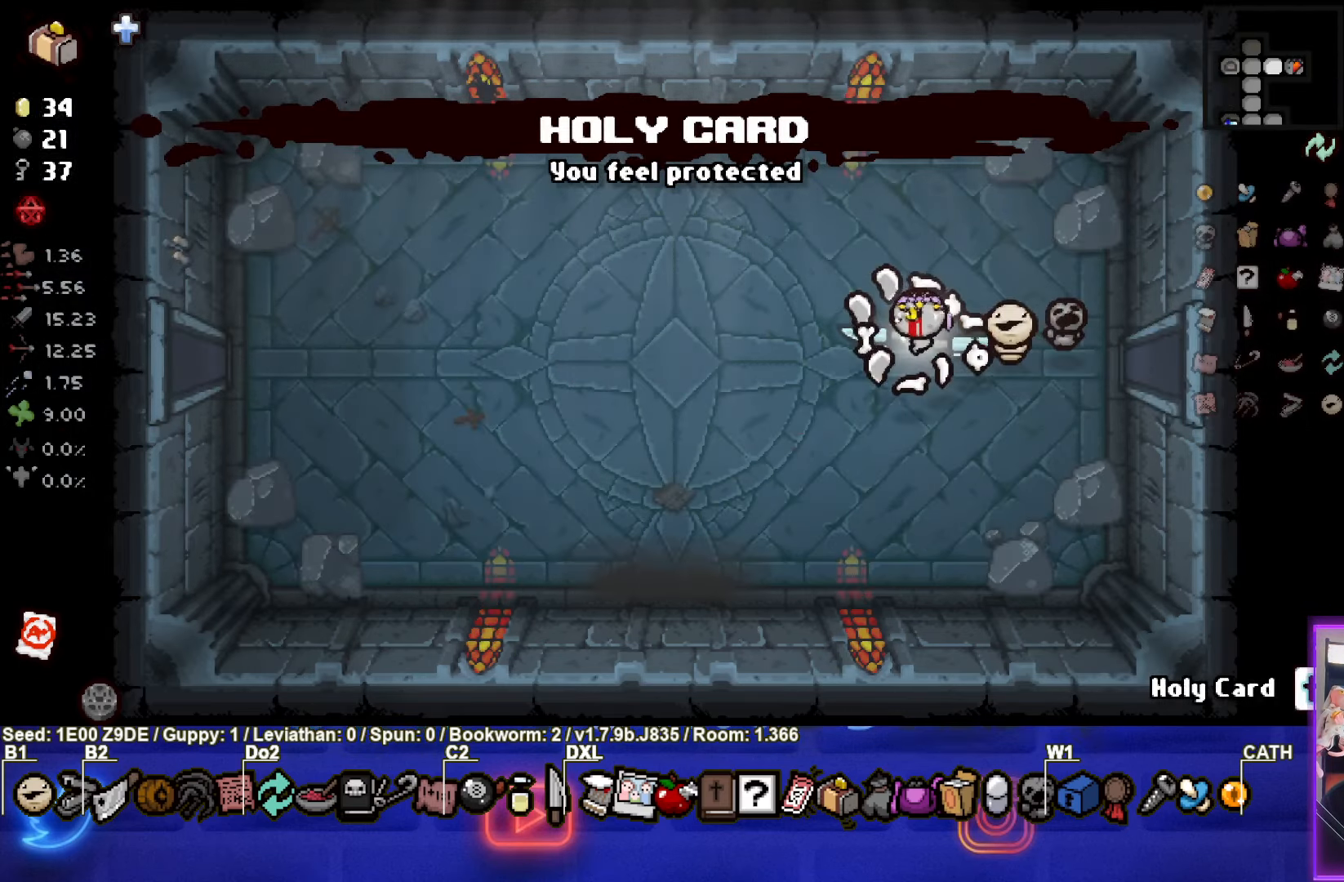
{"buttons": [], "left_stick": "left", "events": [[50, "SQUARE", "down"], [133, "SQUARE", "up"]]}
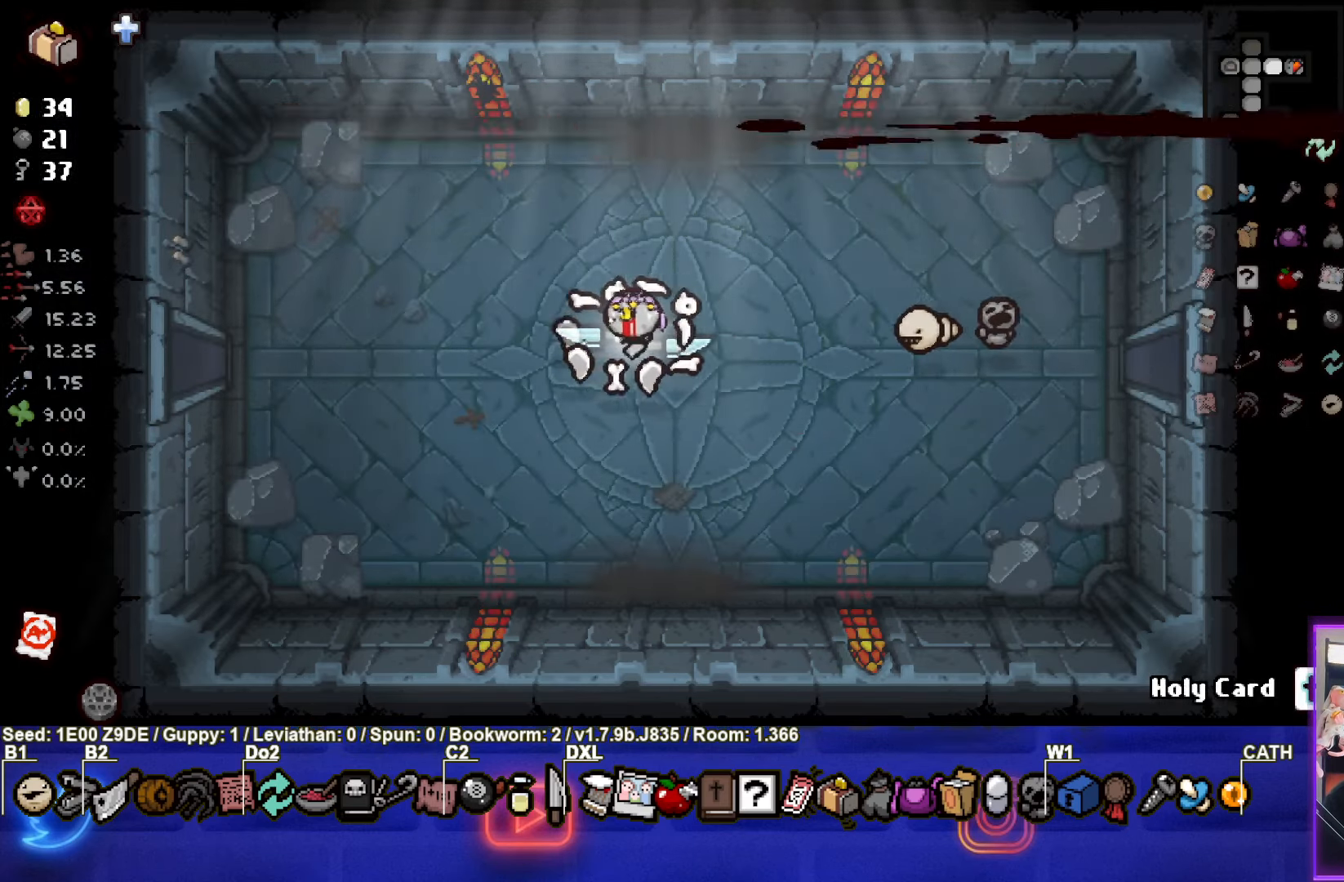
{"buttons": [], "left_stick": "left", "events": []}
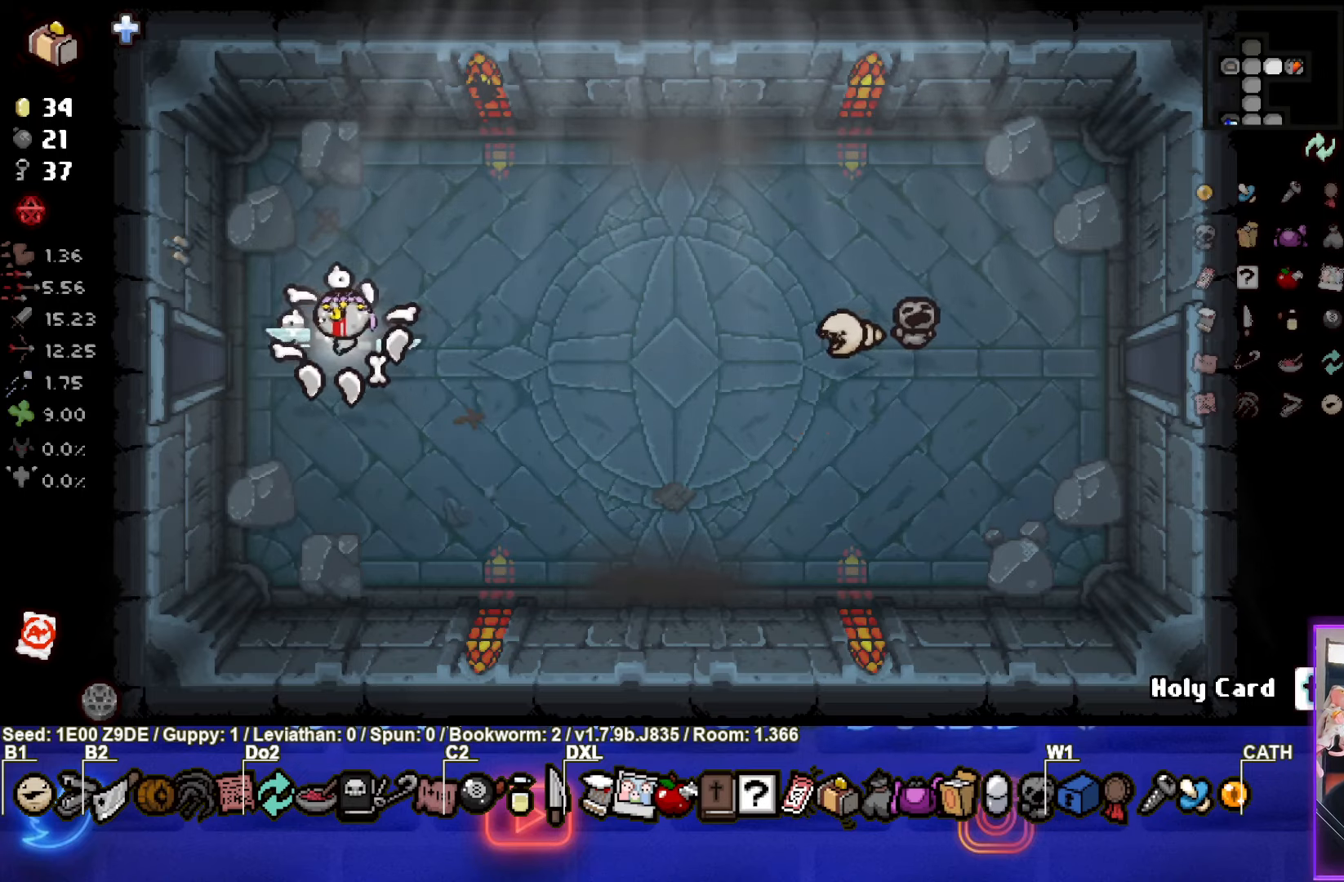
{"buttons": [], "left_stick": "left", "events": []}
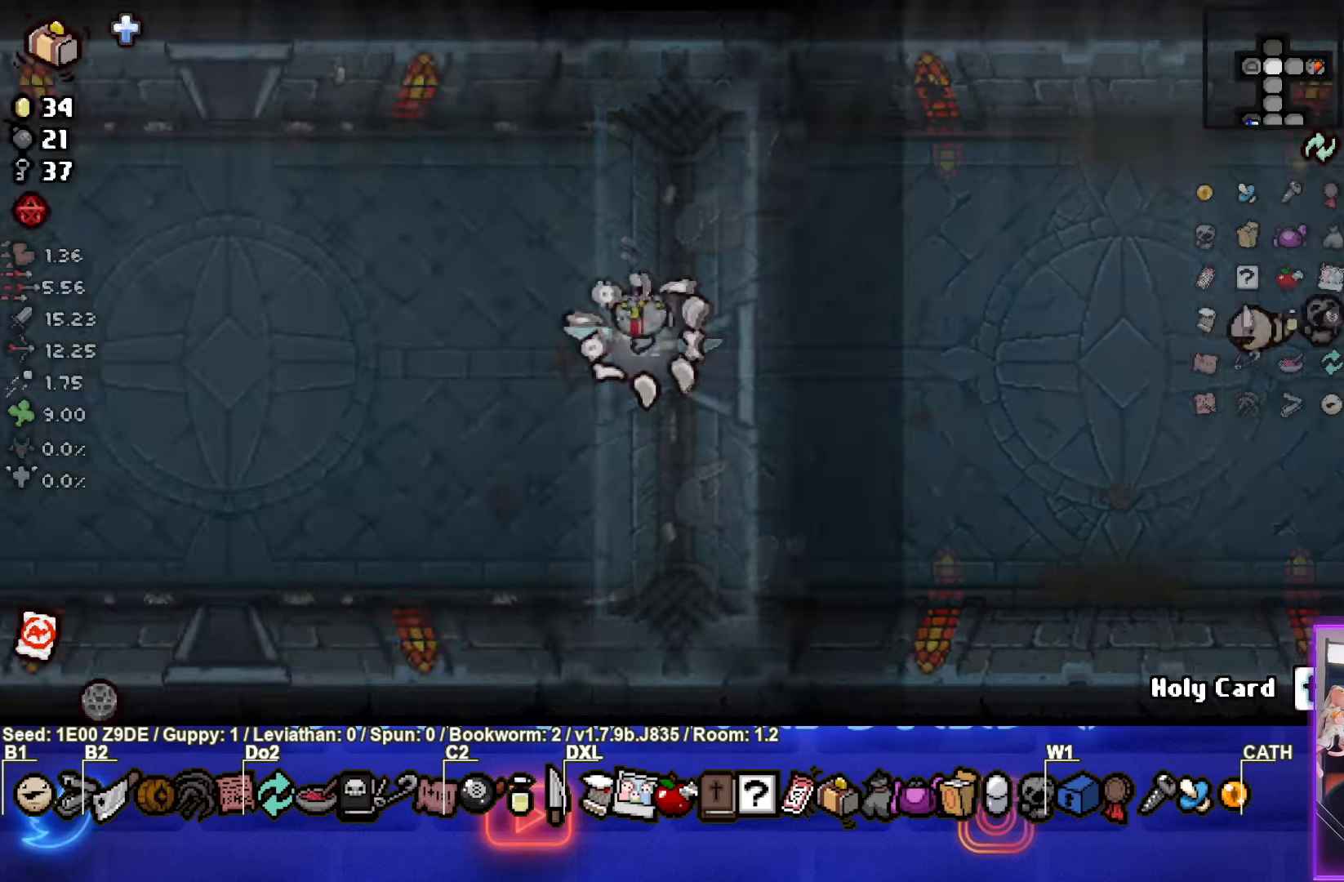
{"buttons": [], "left_stick": "left", "events": [[334, "TRIANGLE", "down"], [417, "TRIANGLE", "up"]]}
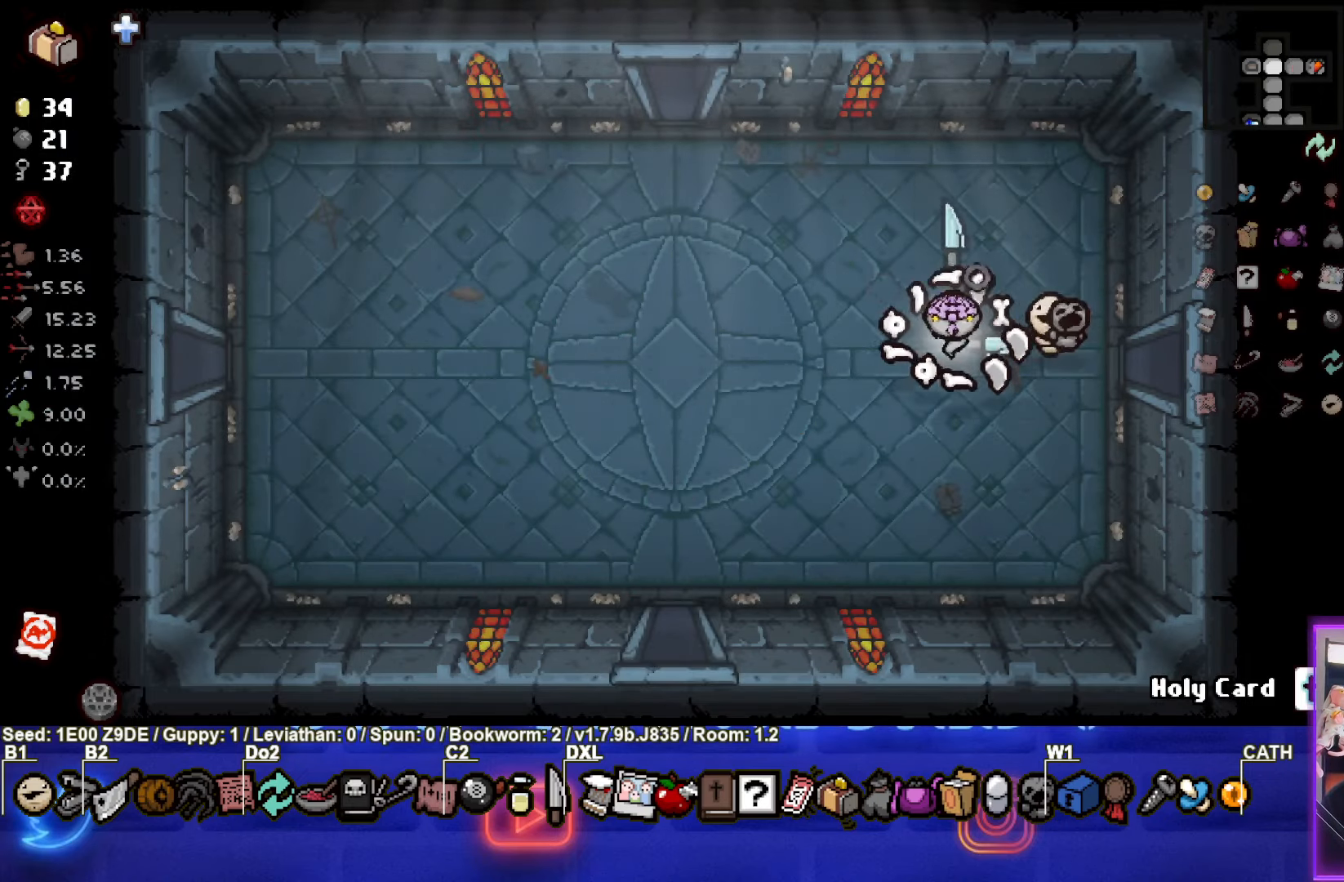
{"buttons": [], "left_stick": "up-left", "events": [[67, "left_stick", "up-left"]]}
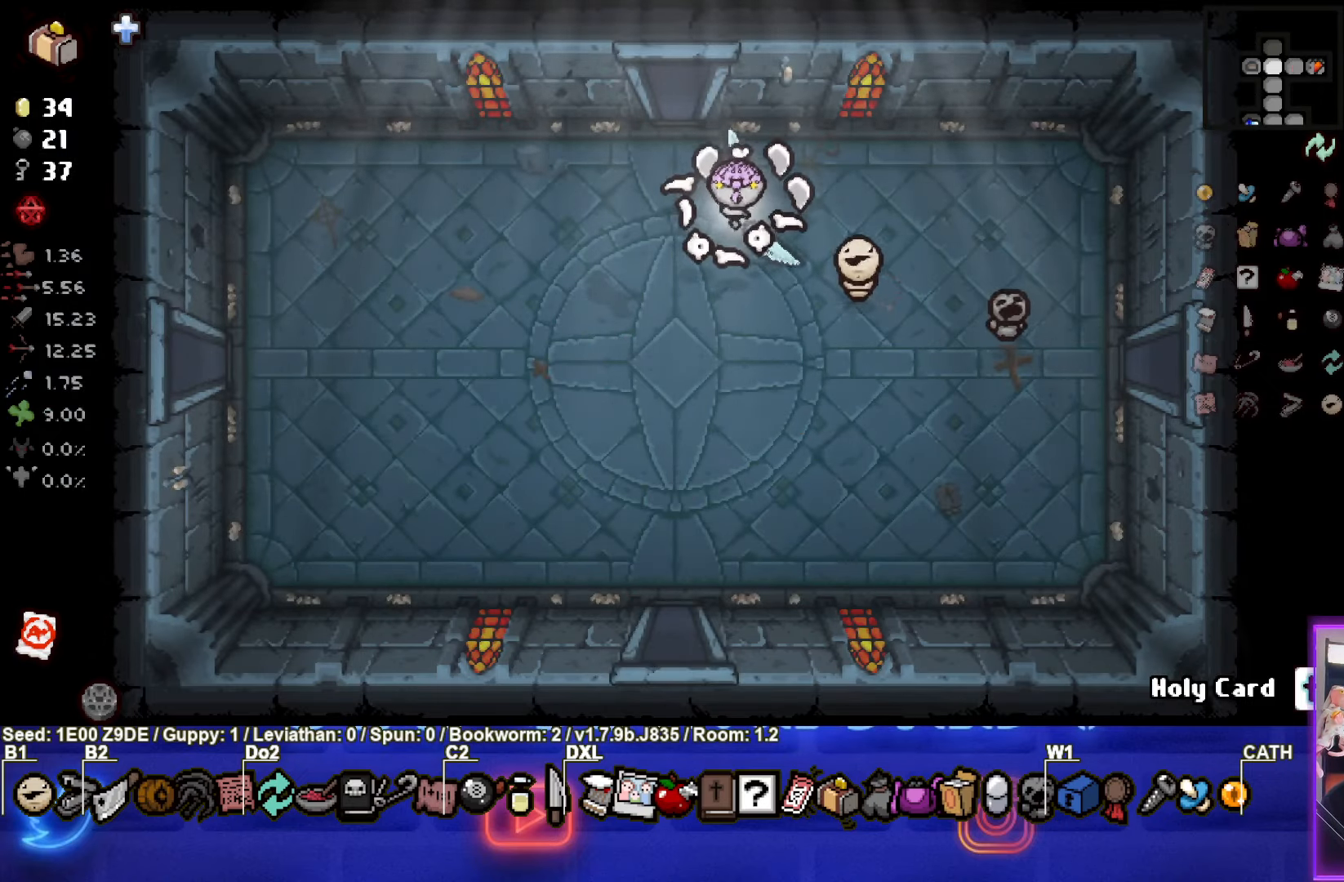
{"buttons": [], "left_stick": "center", "events": [[100, "left_stick", "up"], [400, "left_stick", "center"]]}
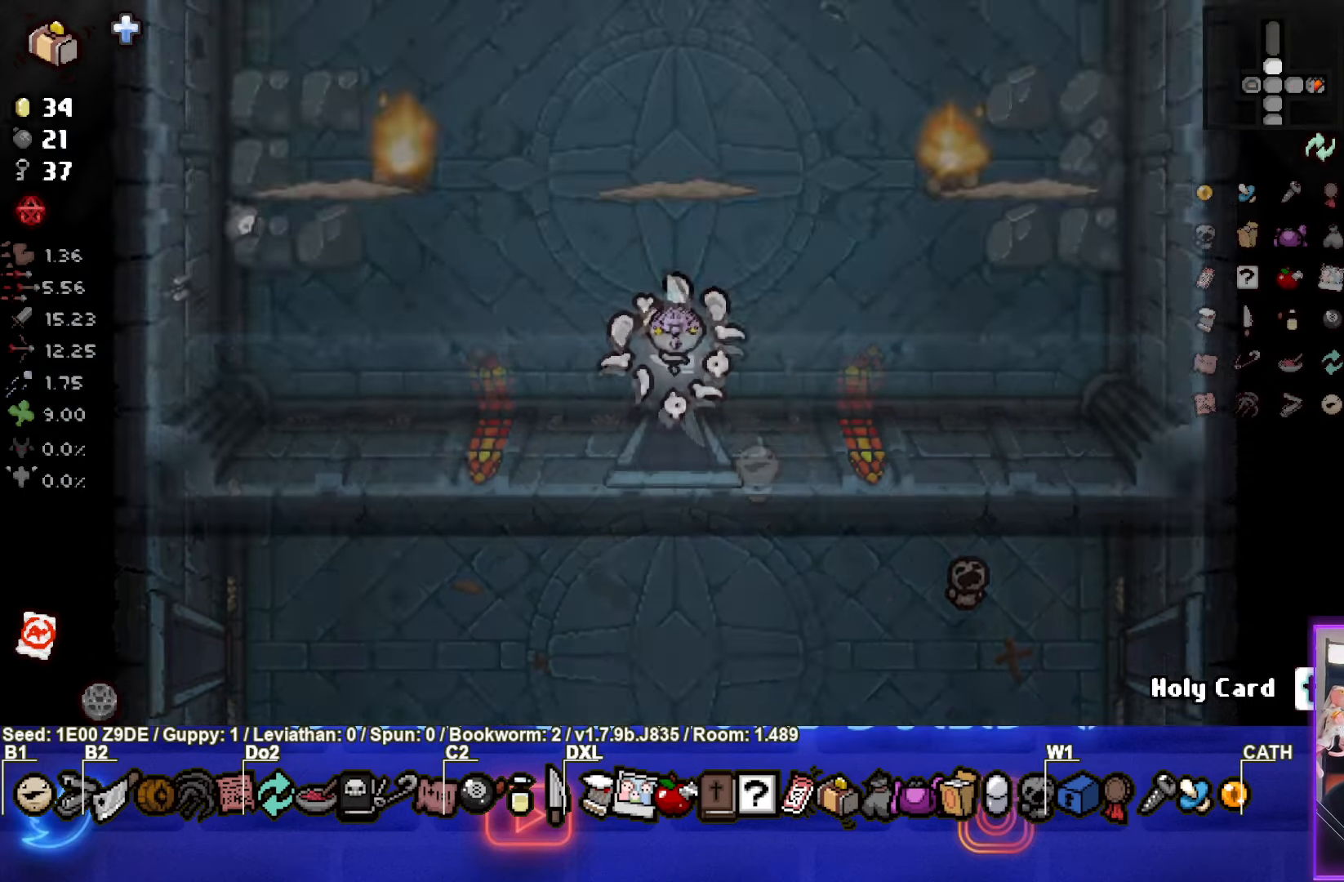
{"buttons": ["TRIANGLE"], "left_stick": "up-left", "events": [[200, "TRIANGLE", "down"], [450, "left_stick", "up-left"]]}
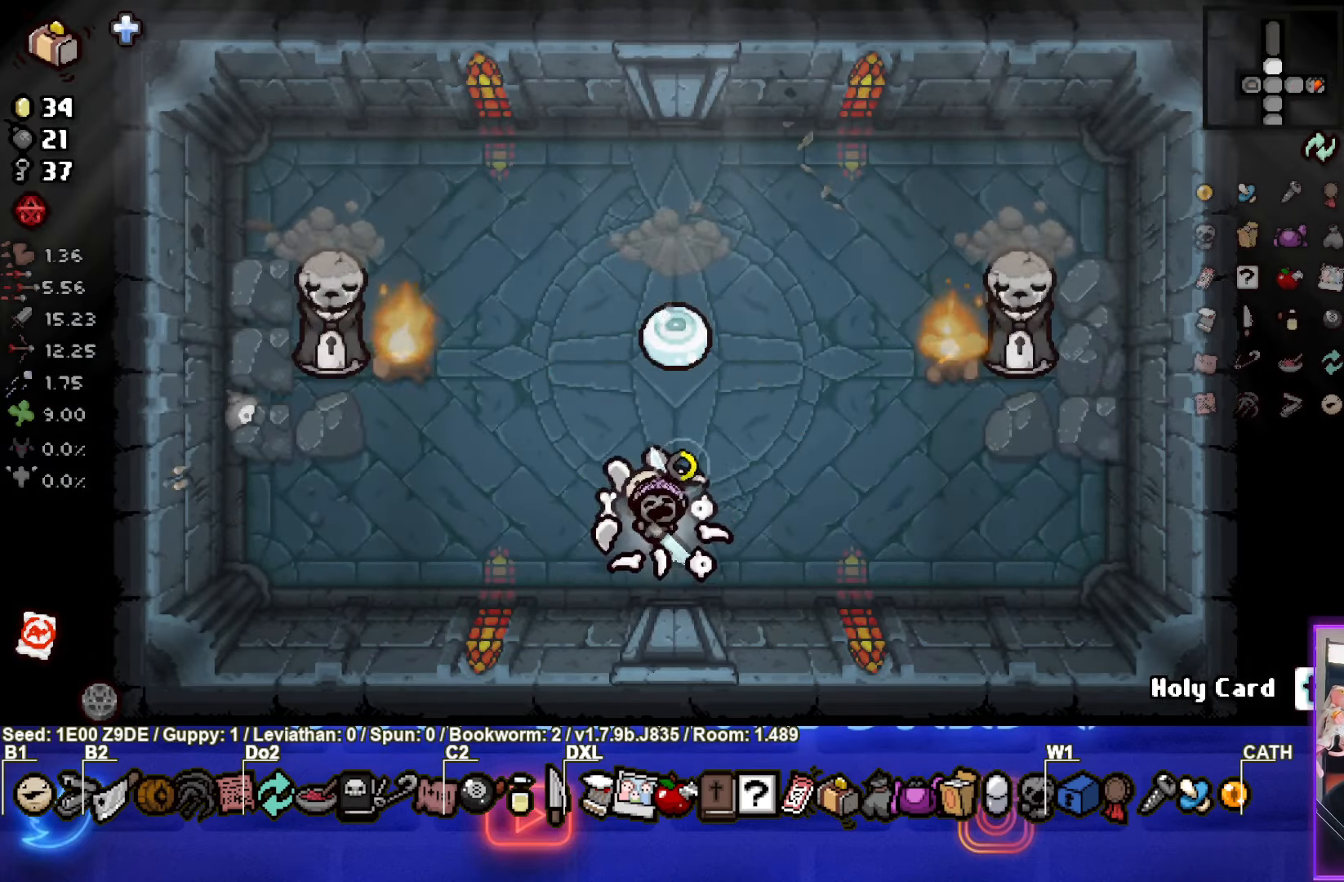
{"buttons": [], "left_stick": "left", "events": [[17, "TRIANGLE", "up"], [67, "left_stick", "down-right"], [217, "left_stick", "left"]]}